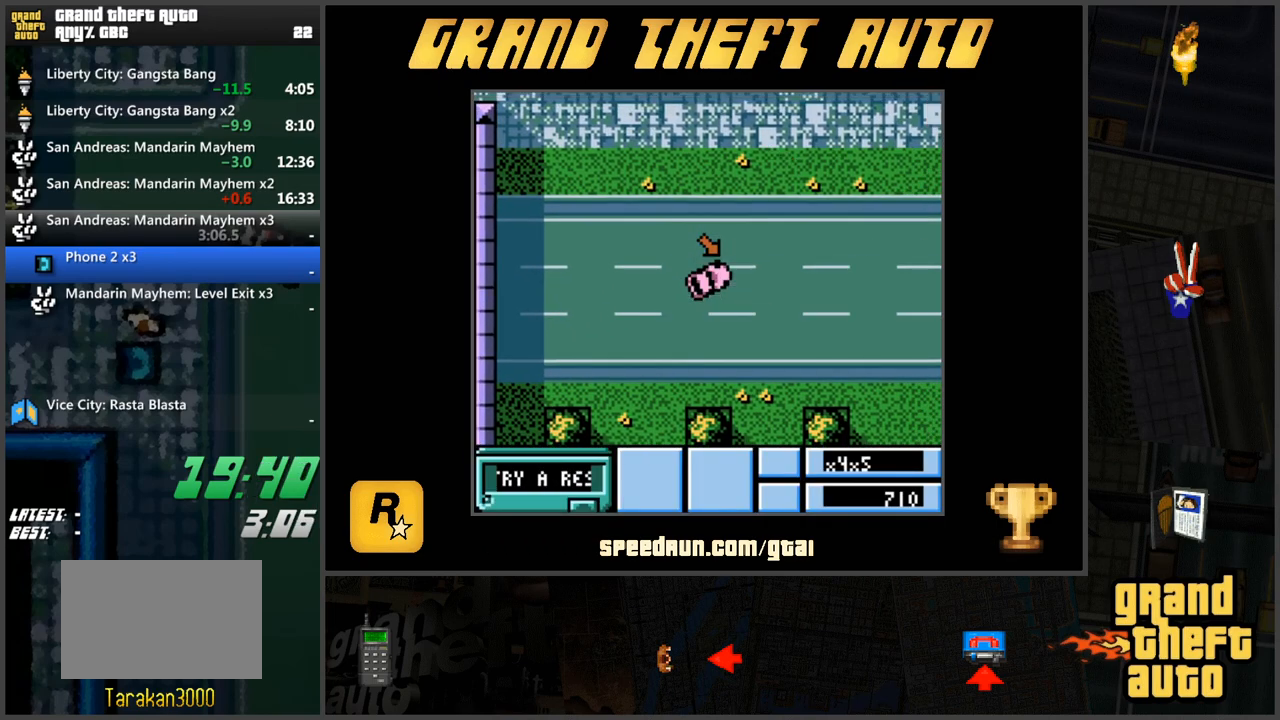
Gameplay with keyboard; each line is a JSON object with the keys held at the frame after it. "events" lists presses ("down") and releases ("up") of "a", "ctrl", "d", "f", "s", "space", "tab", "w", "x" and "z" between this image and that frame as [ms after this image, input, new state], when the widget could be followed in between. No other keys are recorded. Mouse input is not recorded.
{"keys": ["w"], "events": []}
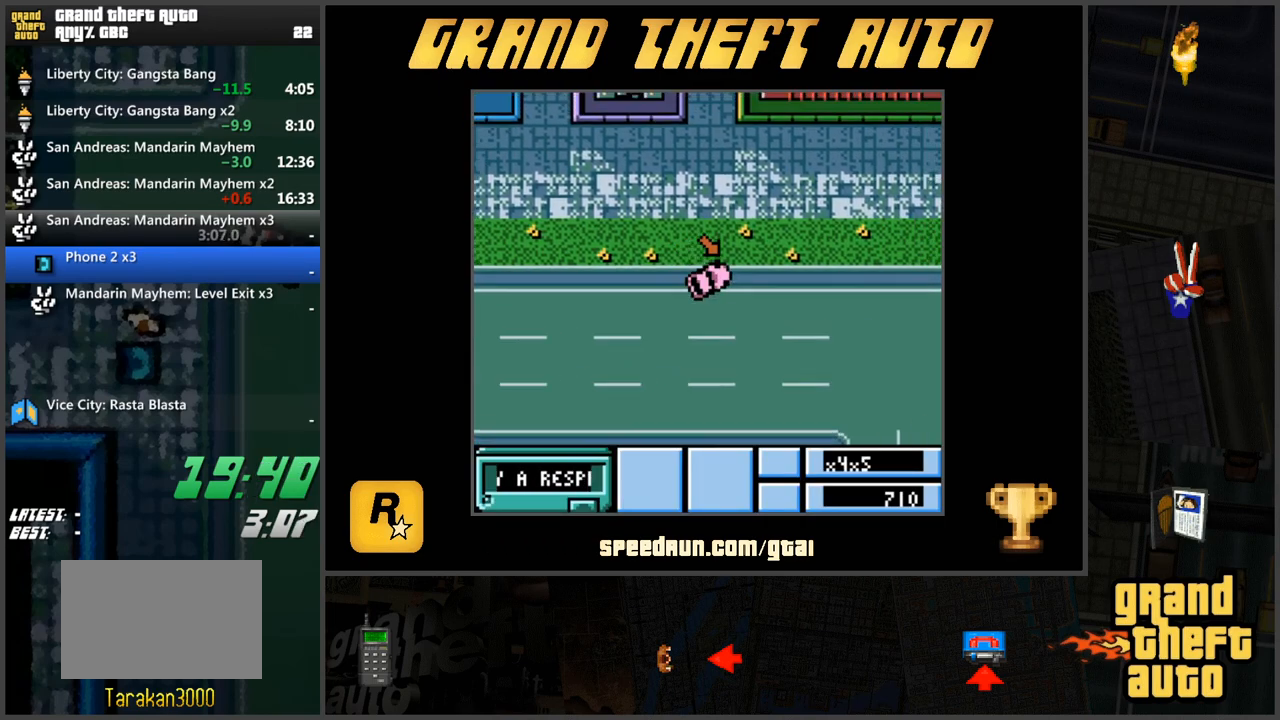
{"keys": ["w"], "events": [[217, "d", "down"], [300, "d", "up"]]}
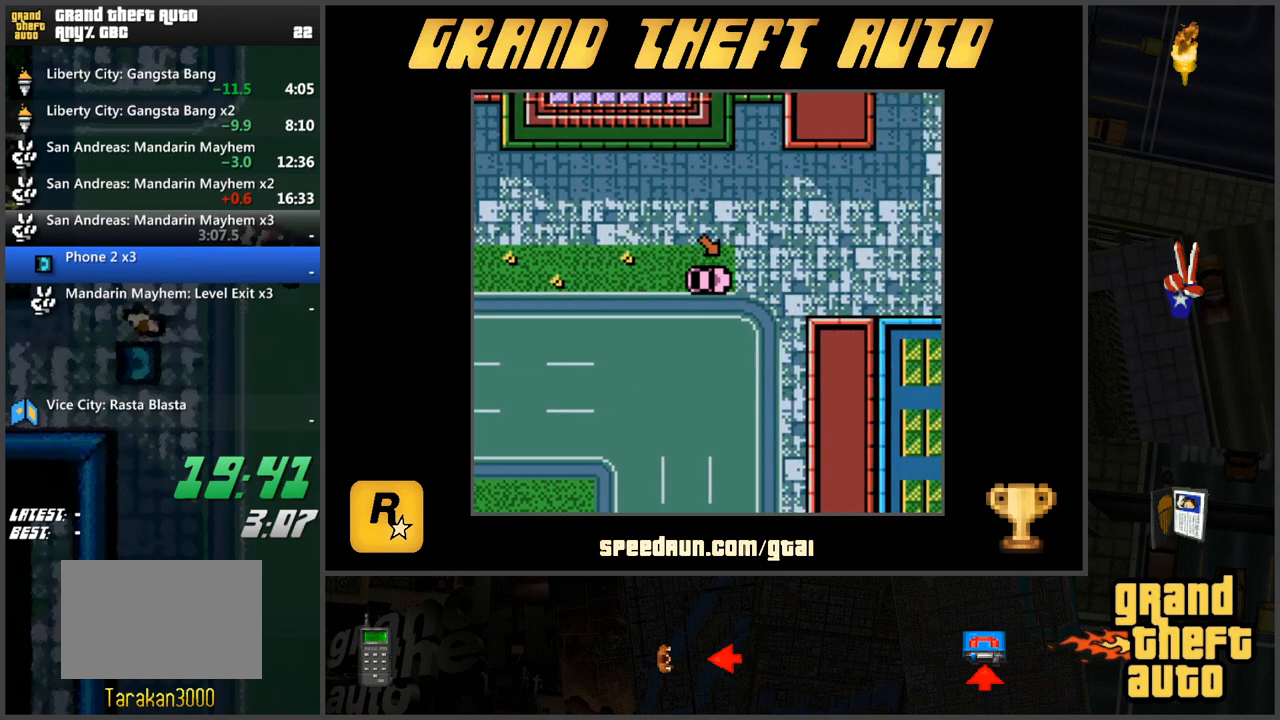
{"keys": ["d"], "events": [[151, "a", "down"], [234, "a", "up"], [334, "d", "down"], [434, "w", "up"]]}
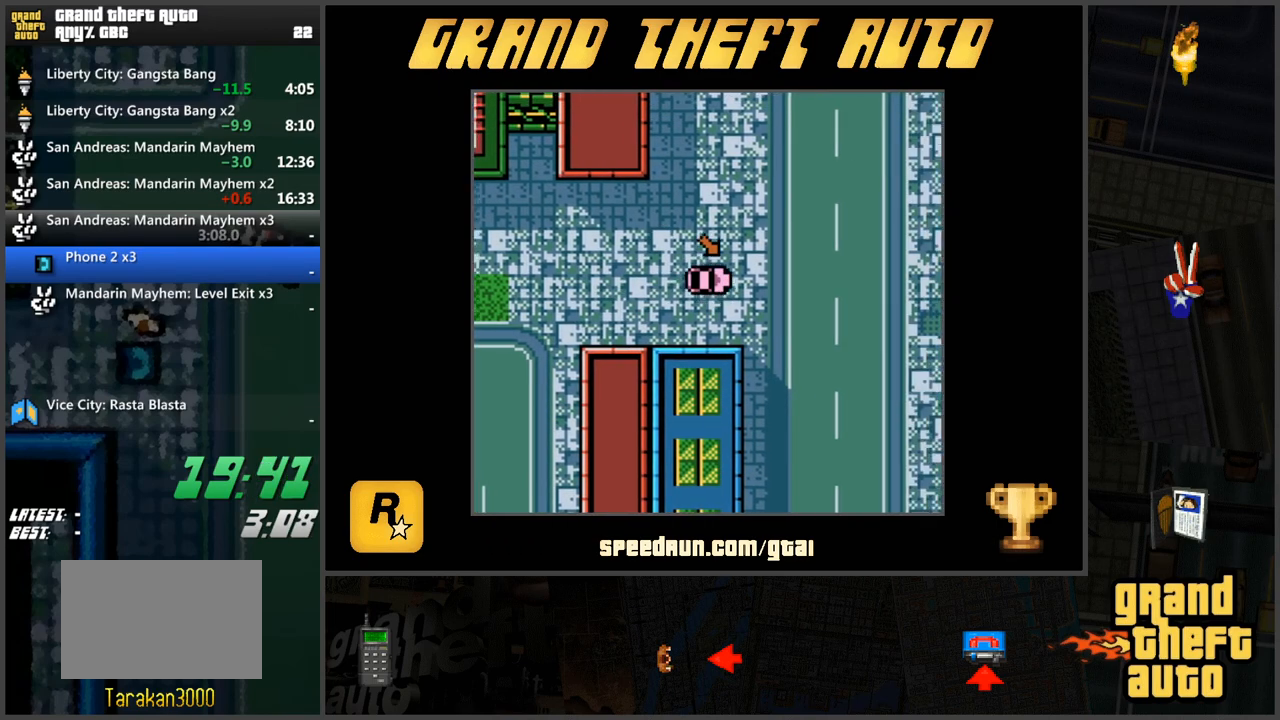
{"keys": ["w"], "events": [[167, "w", "down"], [250, "d", "up"], [300, "w", "up"], [350, "w", "down"]]}
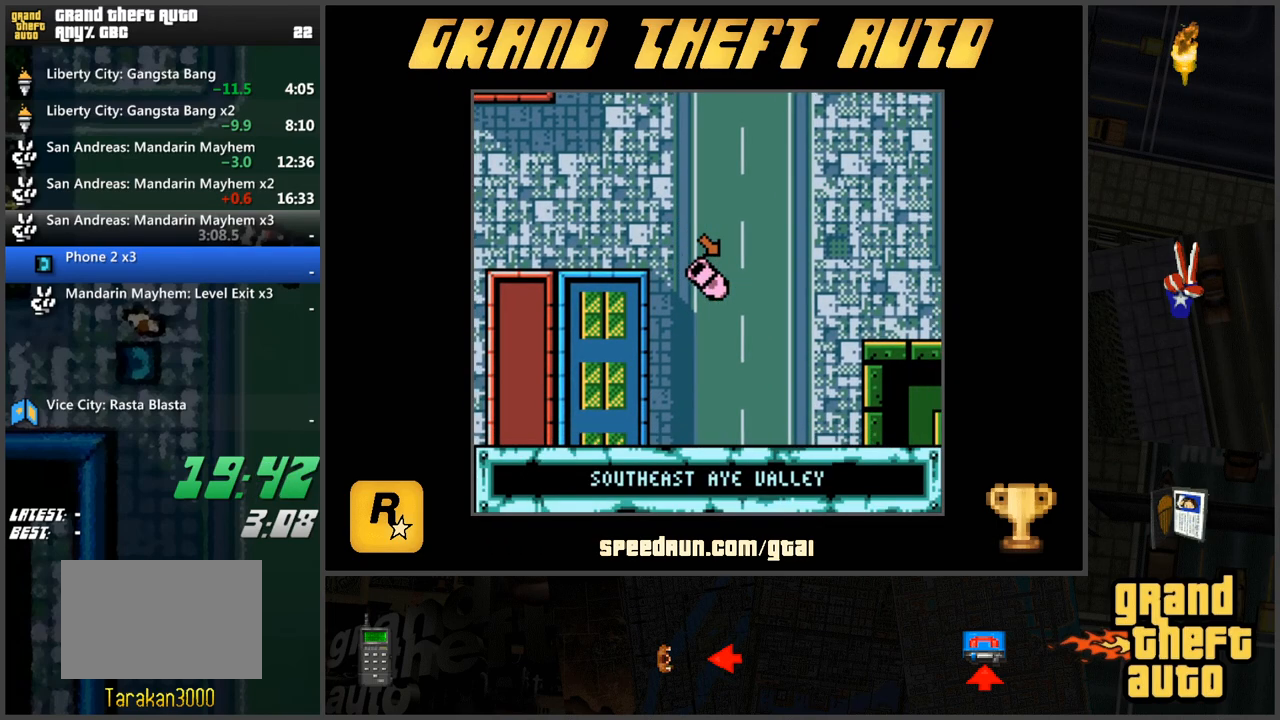
{"keys": [], "events": [[84, "d", "down"], [84, "w", "up"], [267, "w", "down"], [317, "d", "up"], [418, "w", "up"]]}
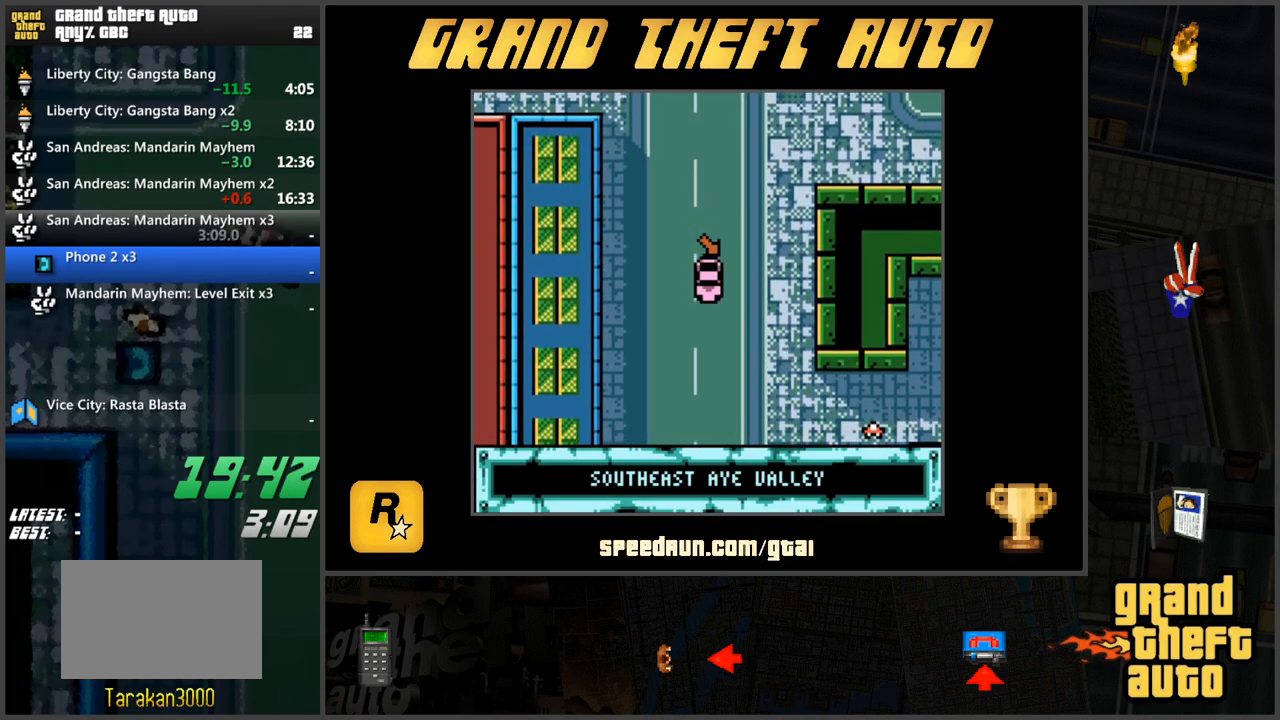
{"keys": ["a"], "events": [[50, "w", "down"], [234, "w", "up"], [384, "a", "down"], [434, "w", "down"], [467, "w", "up"]]}
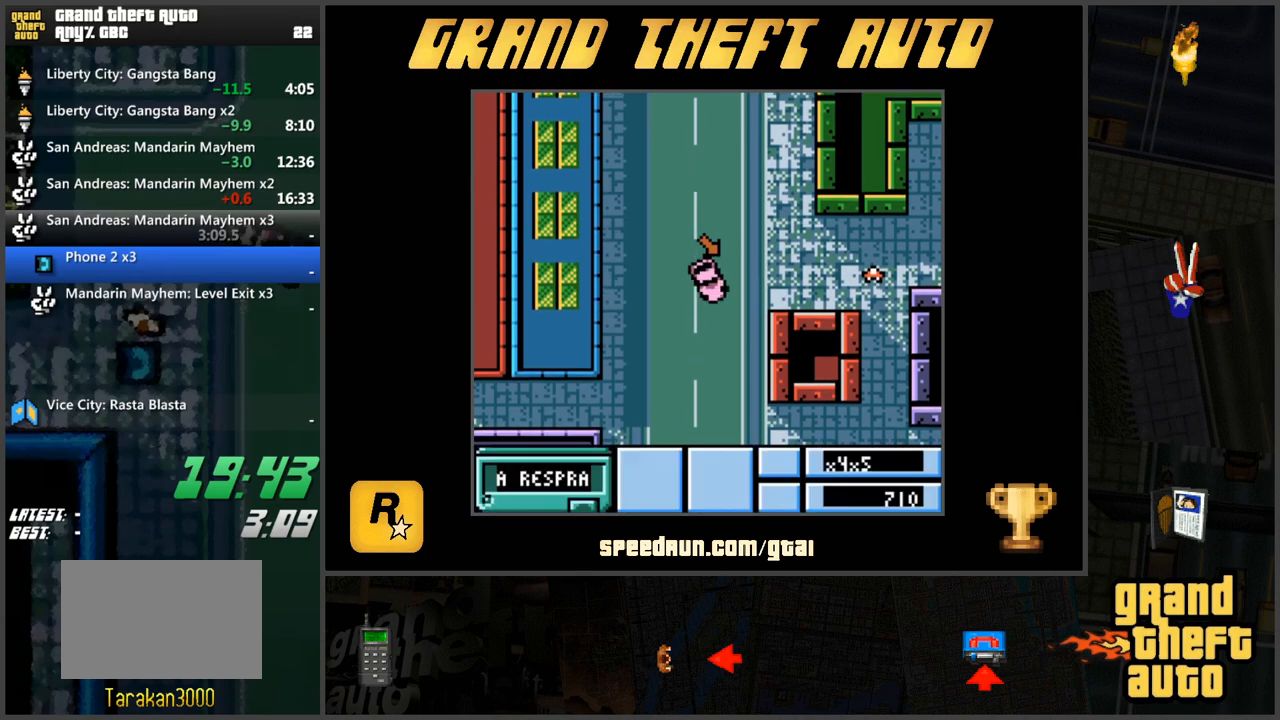
{"keys": ["d", "s"], "events": [[67, "a", "up"], [167, "s", "down"], [351, "d", "down"]]}
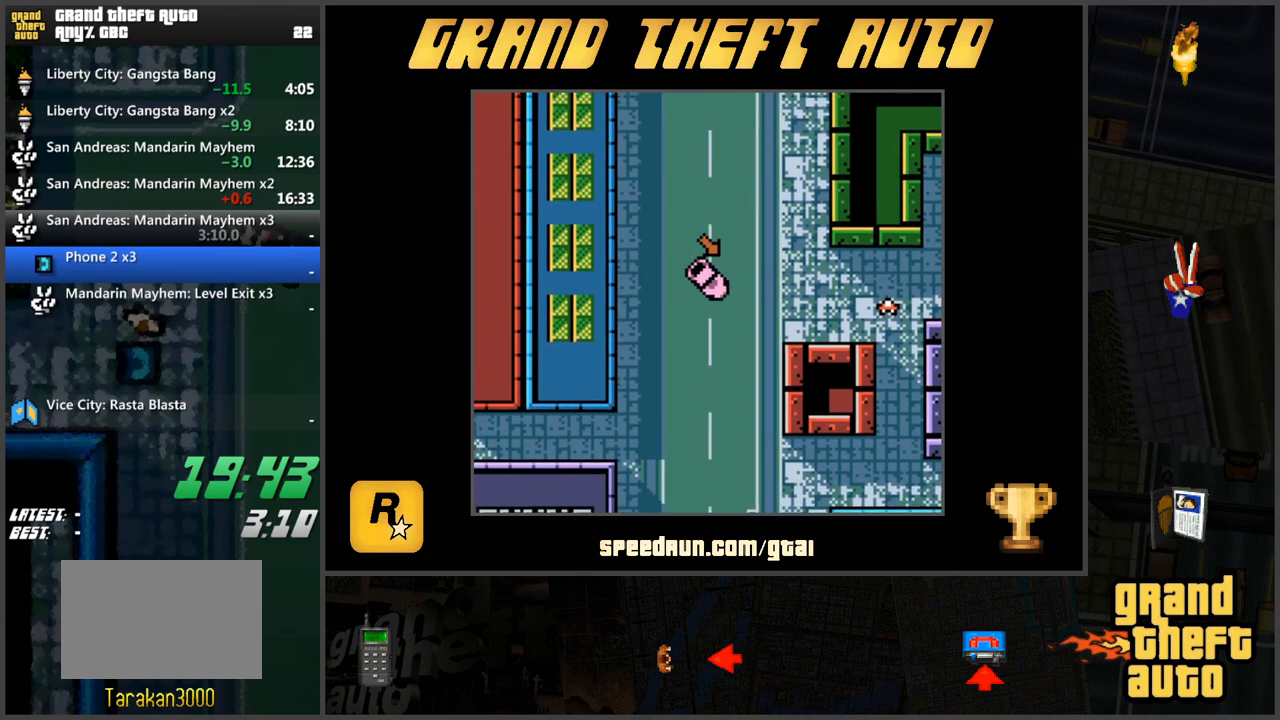
{"keys": [], "events": [[33, "s", "up"], [83, "d", "up"], [183, "w", "down"], [267, "w", "up"]]}
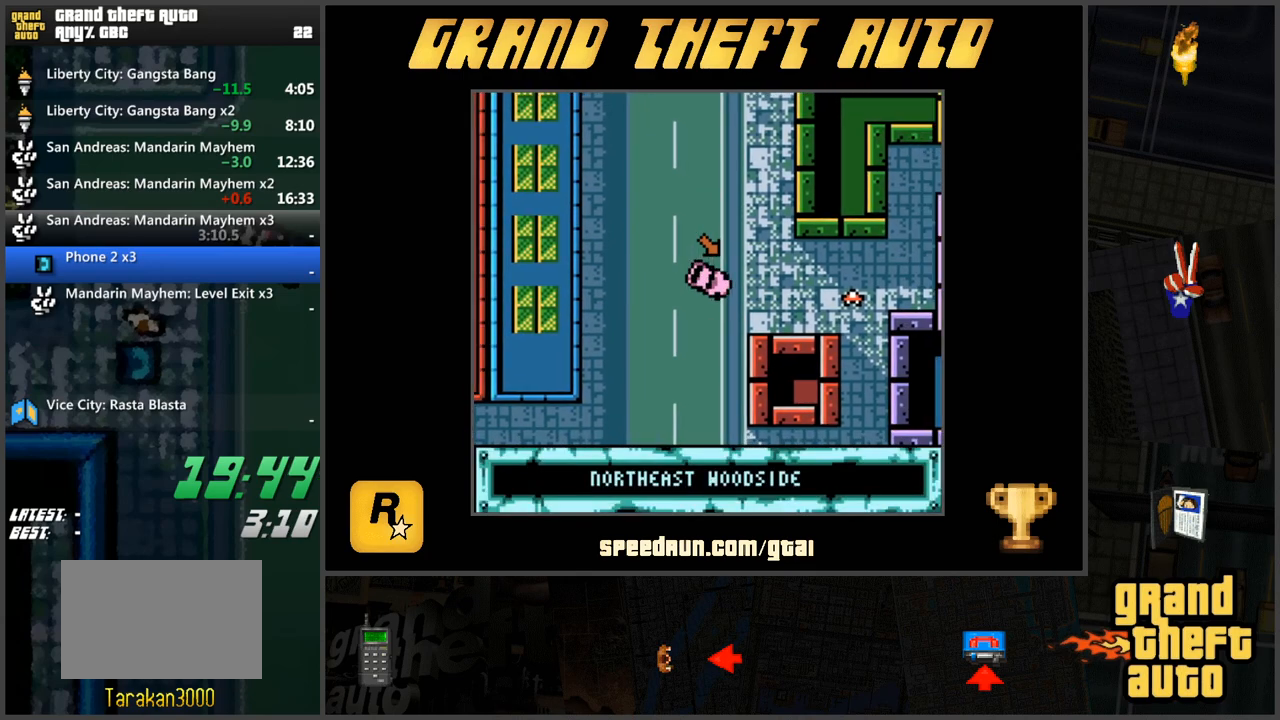
{"keys": [], "events": [[101, "w", "down"], [184, "w", "up"]]}
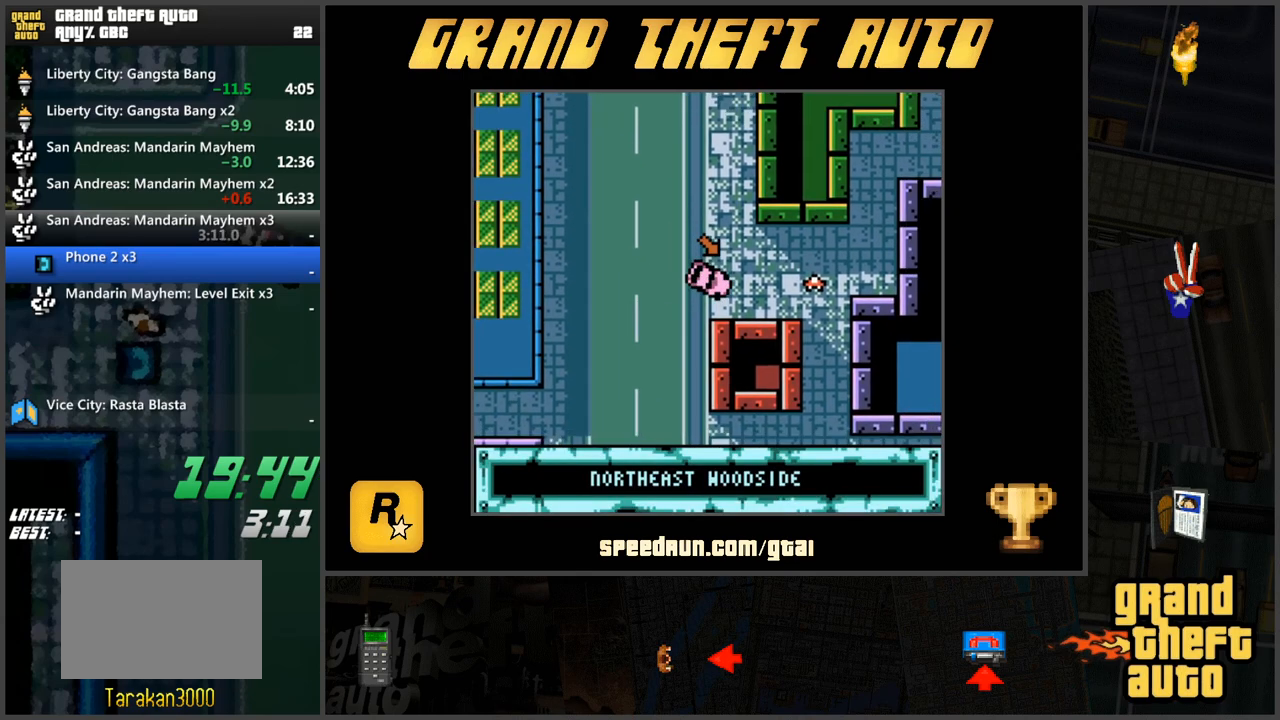
{"keys": [], "events": [[17, "a", "down"], [17, "w", "down"], [117, "a", "up"], [117, "w", "up"]]}
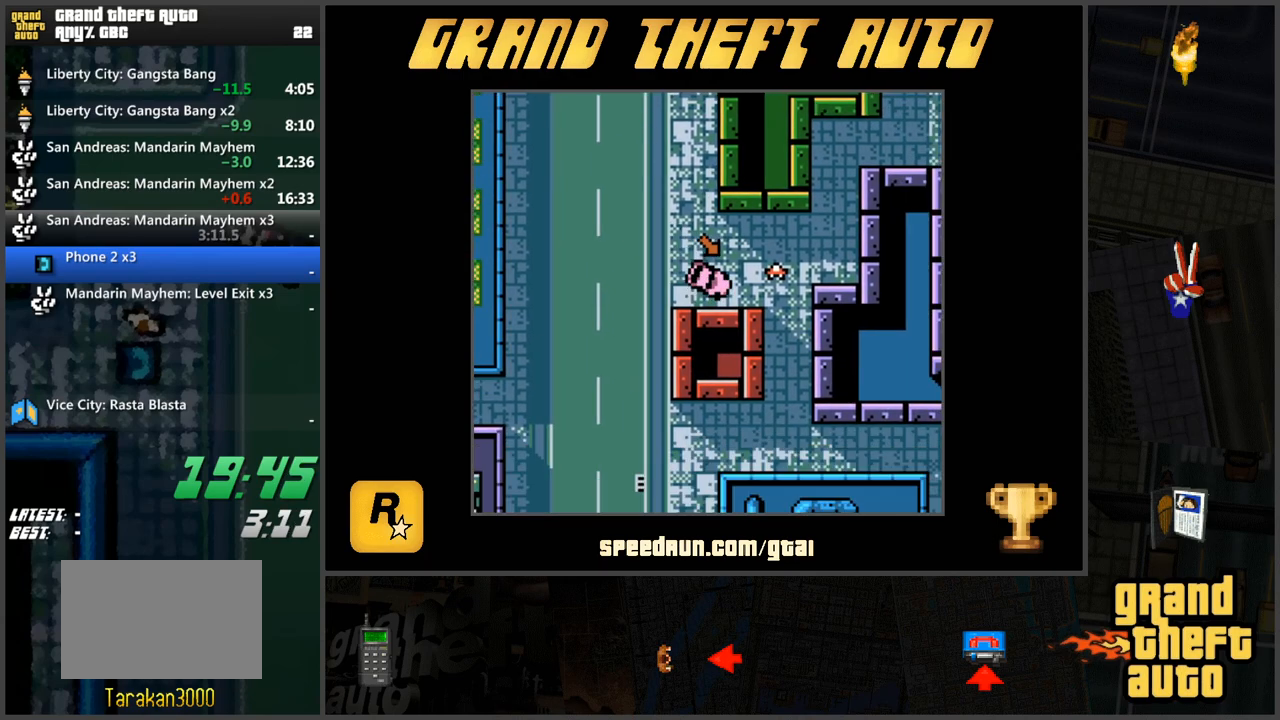
{"keys": [], "events": [[134, "d", "down"], [134, "s", "down"], [167, "s", "up"], [217, "d", "up"]]}
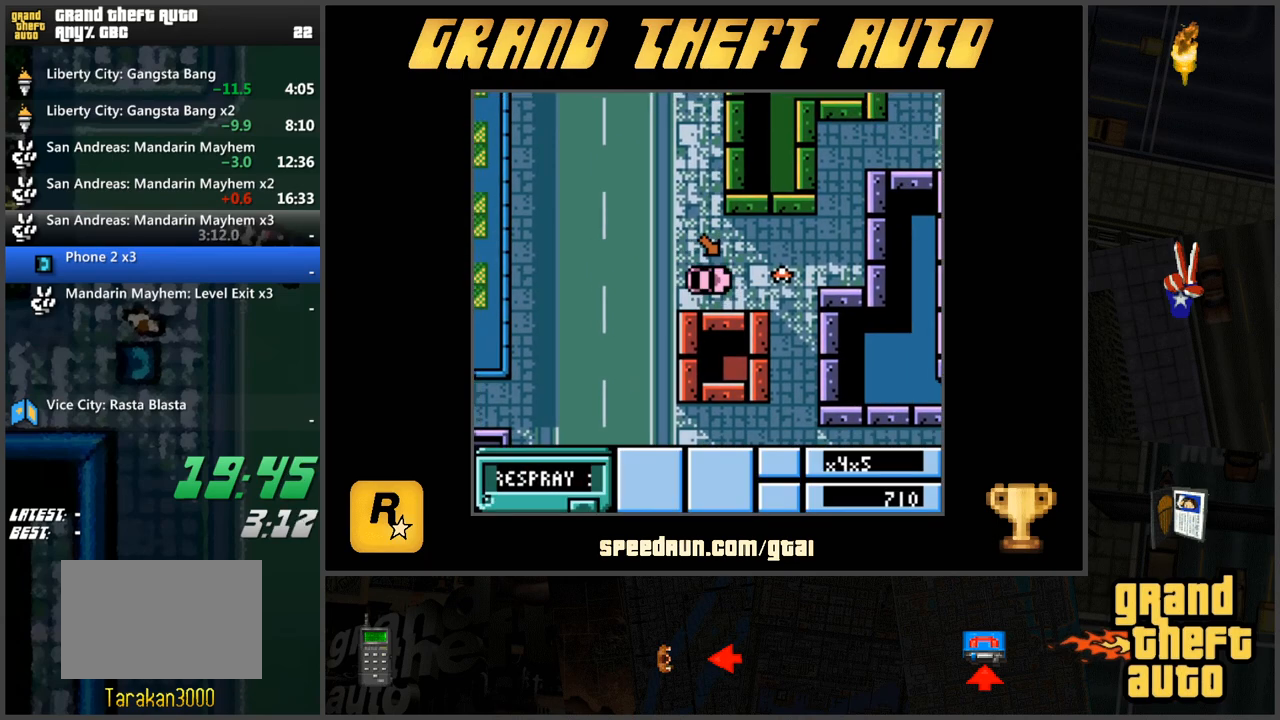
{"keys": [], "events": [[384, "w", "down"], [417, "w", "up"]]}
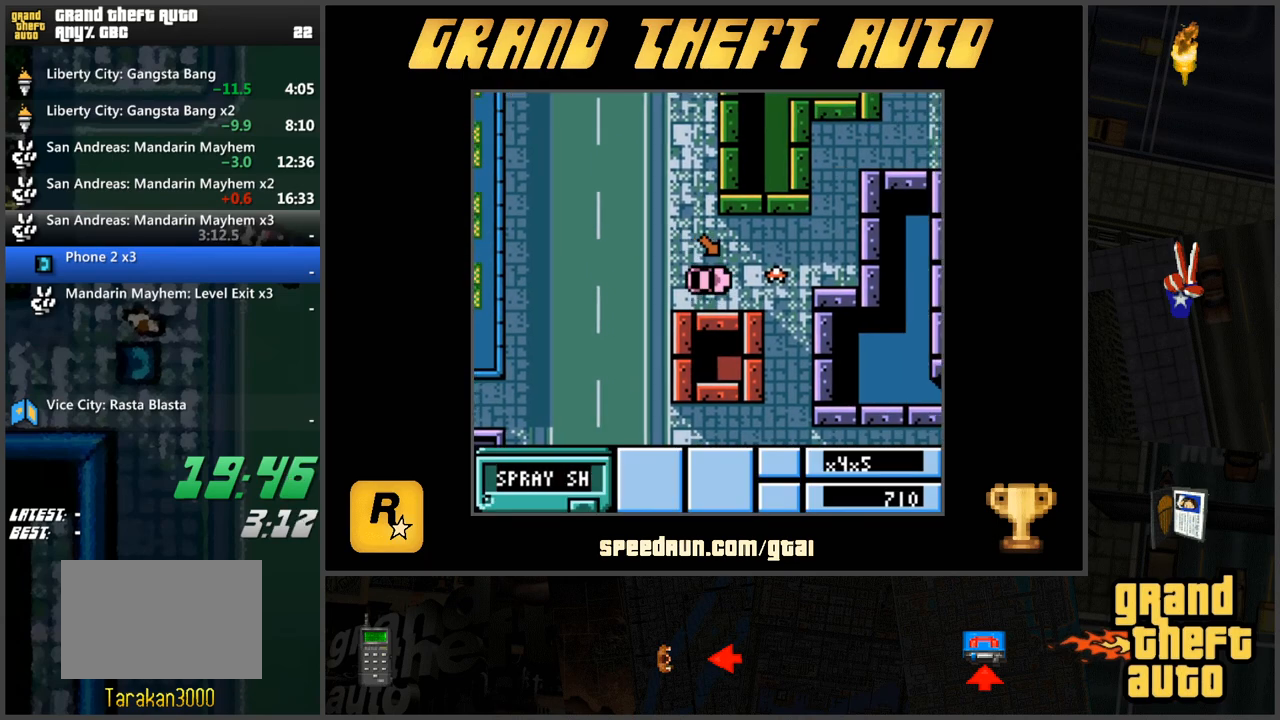
{"keys": [], "events": [[251, "w", "down"], [301, "w", "up"]]}
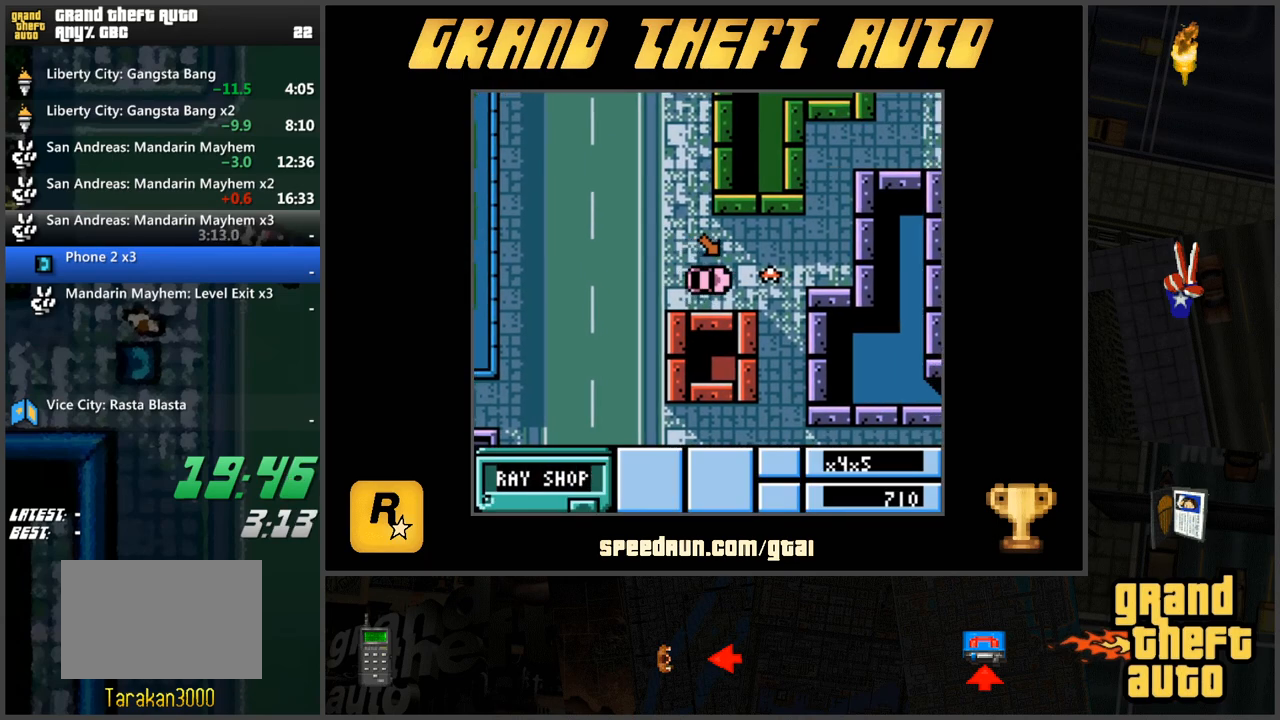
{"keys": ["w"], "events": [[117, "w", "down"], [167, "w", "up"], [500, "w", "down"]]}
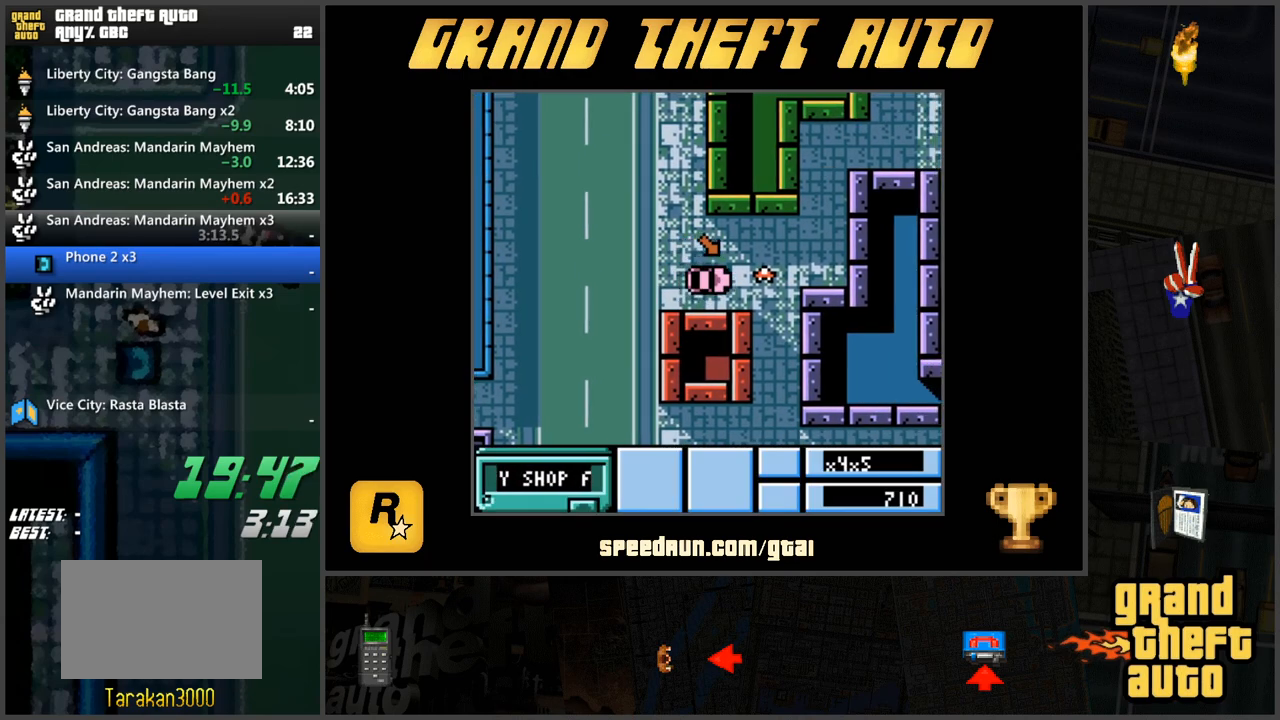
{"keys": [], "events": [[51, "w", "up"]]}
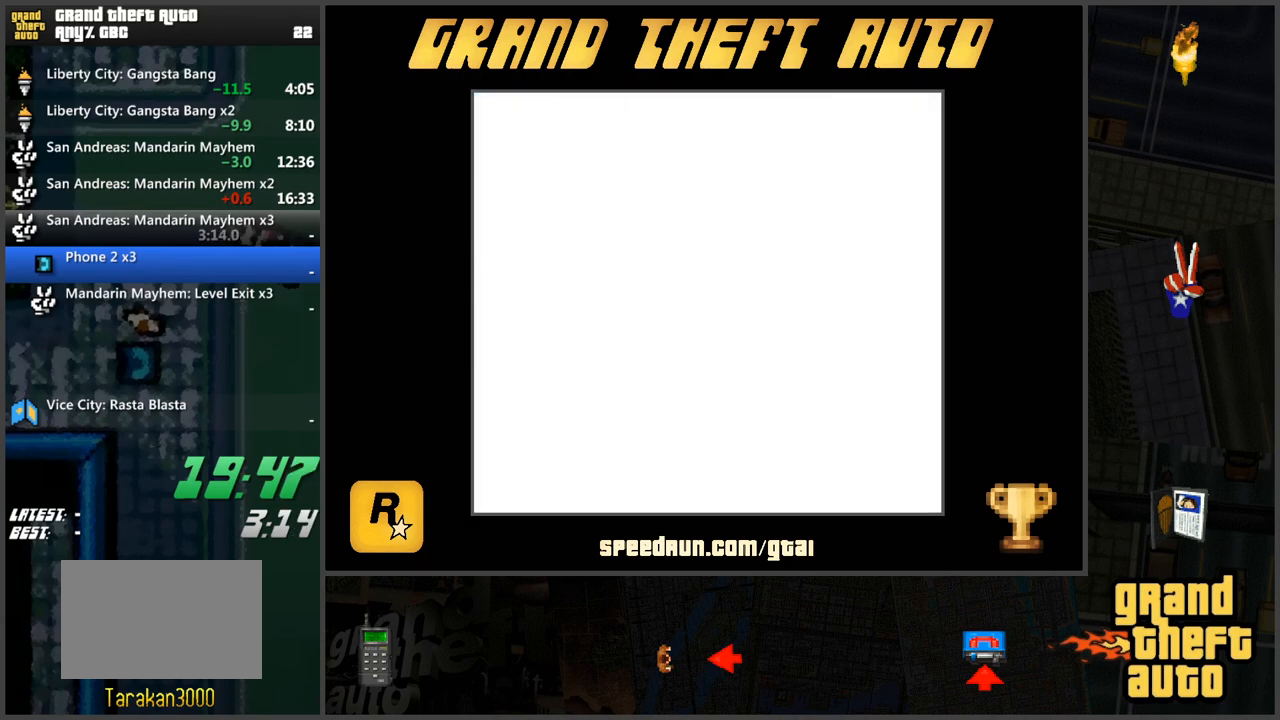
{"keys": [], "events": [[200, "w", "down"], [300, "w", "up"]]}
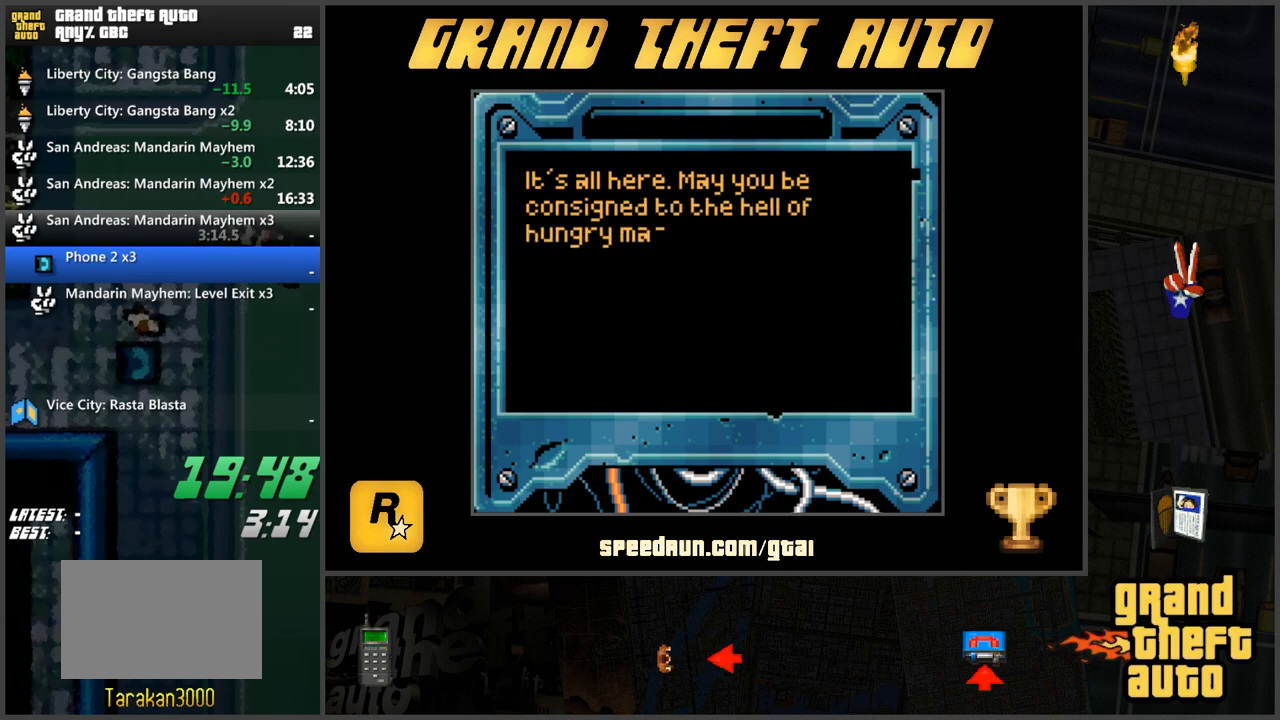
{"keys": [], "events": [[167, "w", "down"], [217, "w", "up"], [451, "w", "down"], [501, "w", "up"]]}
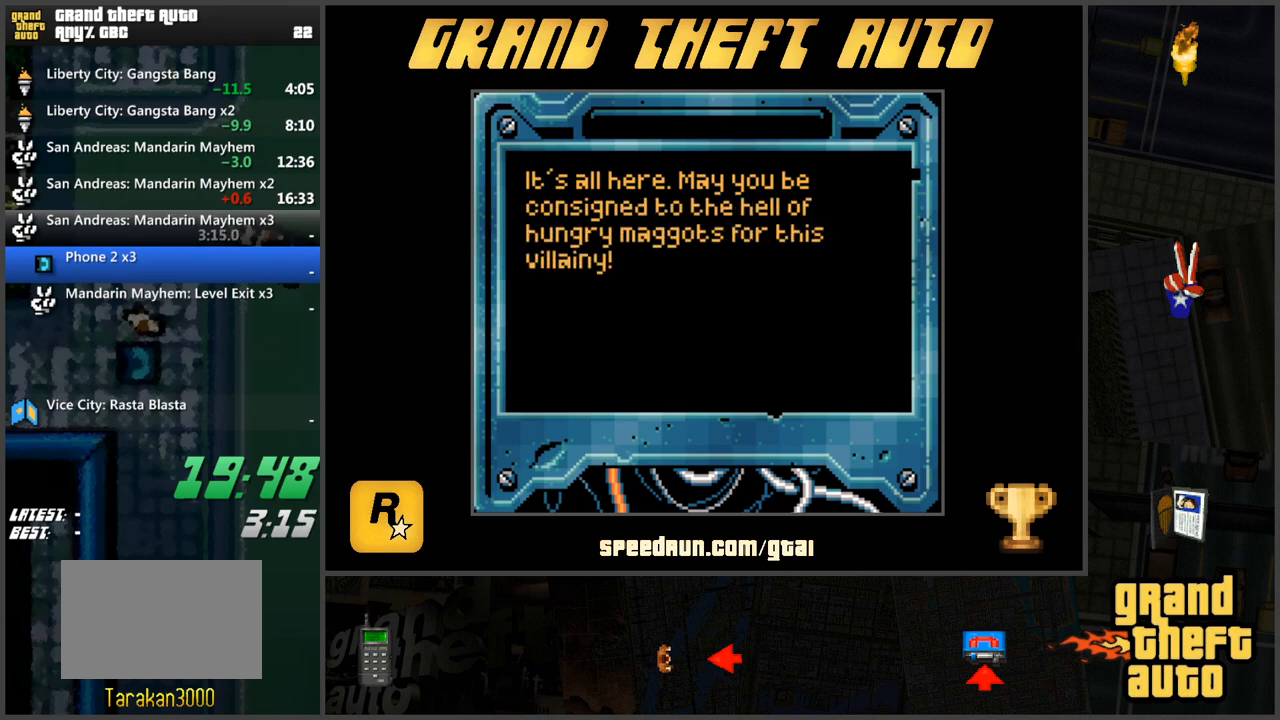
{"keys": [], "events": [[234, "w", "down"], [317, "w", "up"]]}
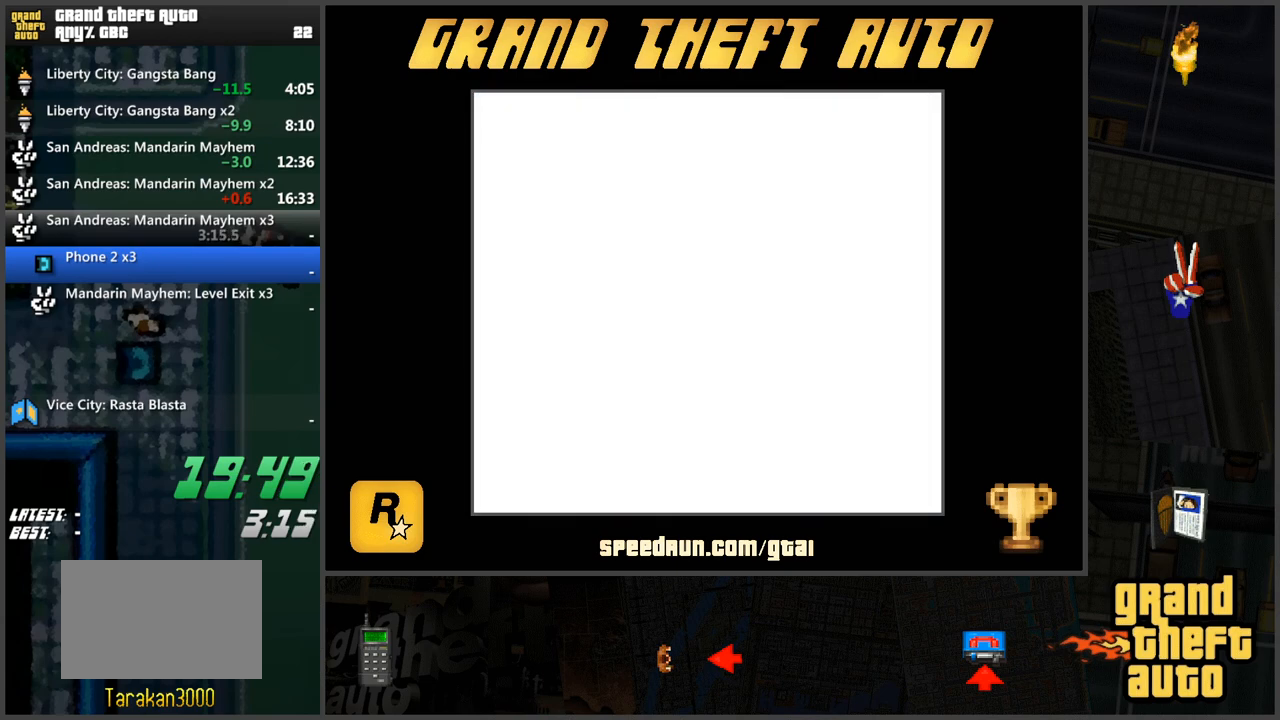
{"keys": ["s"], "events": [[251, "s", "down"]]}
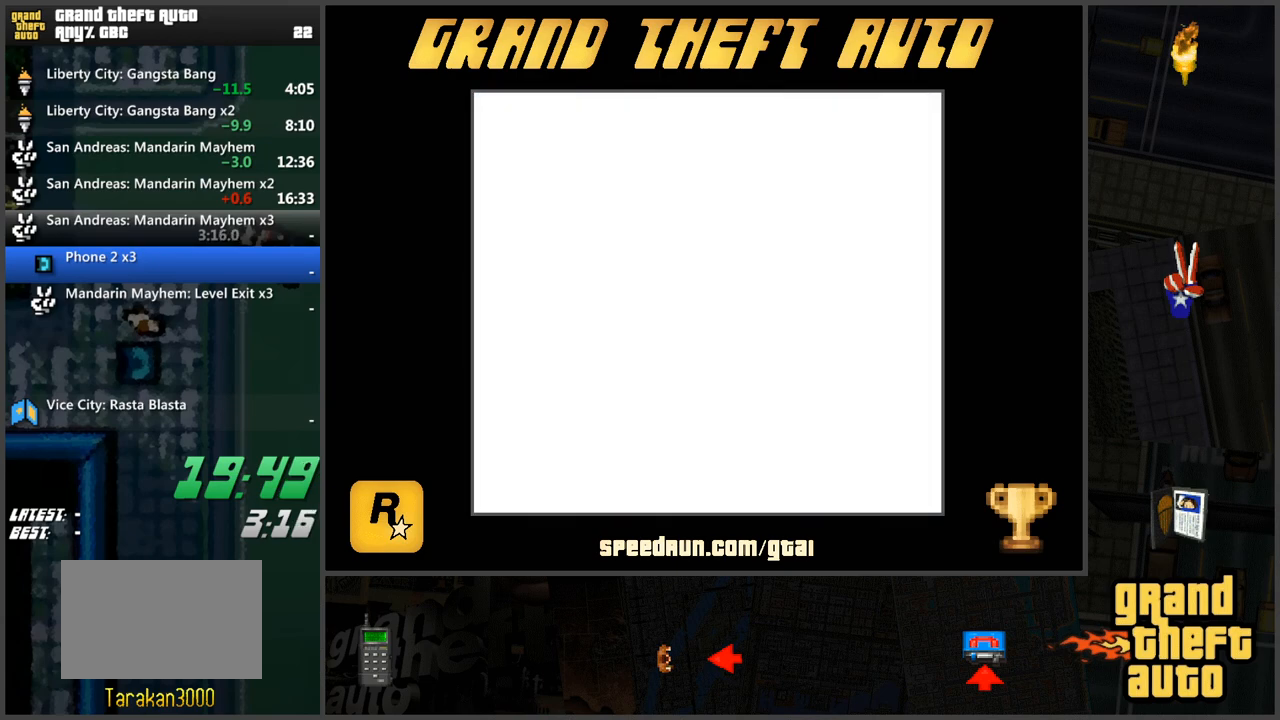
{"keys": ["s"], "events": []}
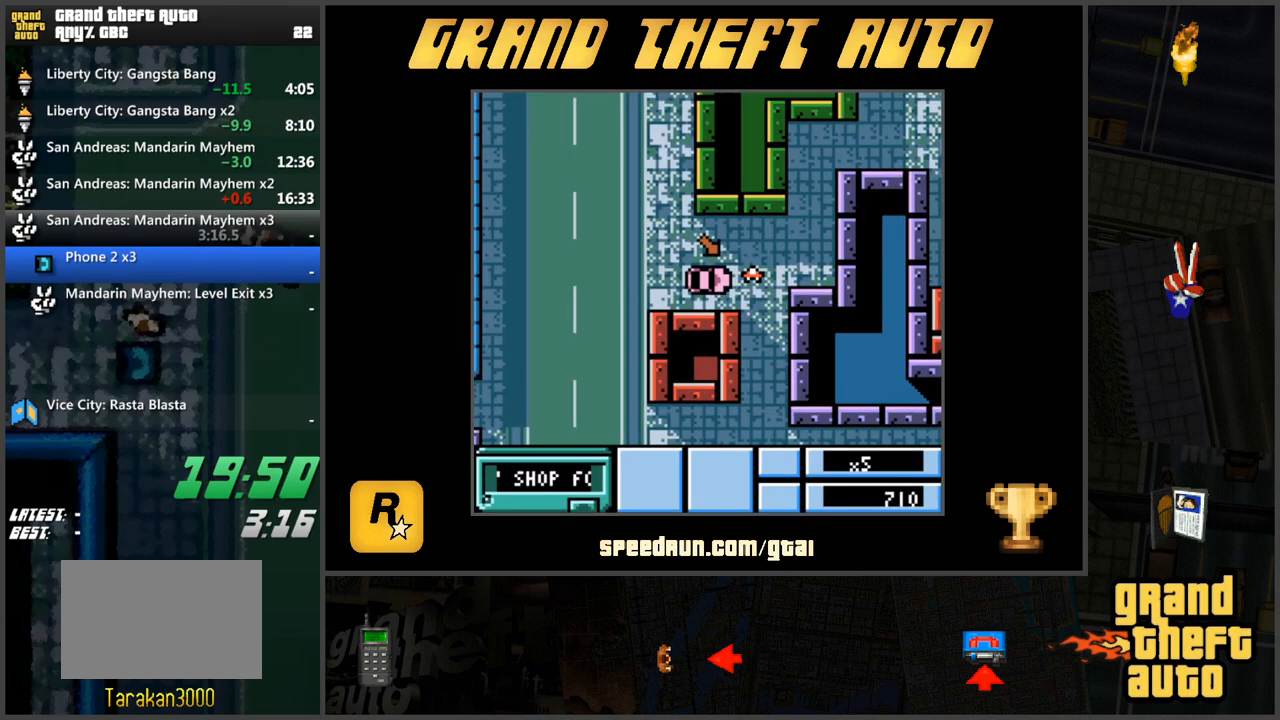
{"keys": ["a", "s"], "events": [[184, "a", "down"]]}
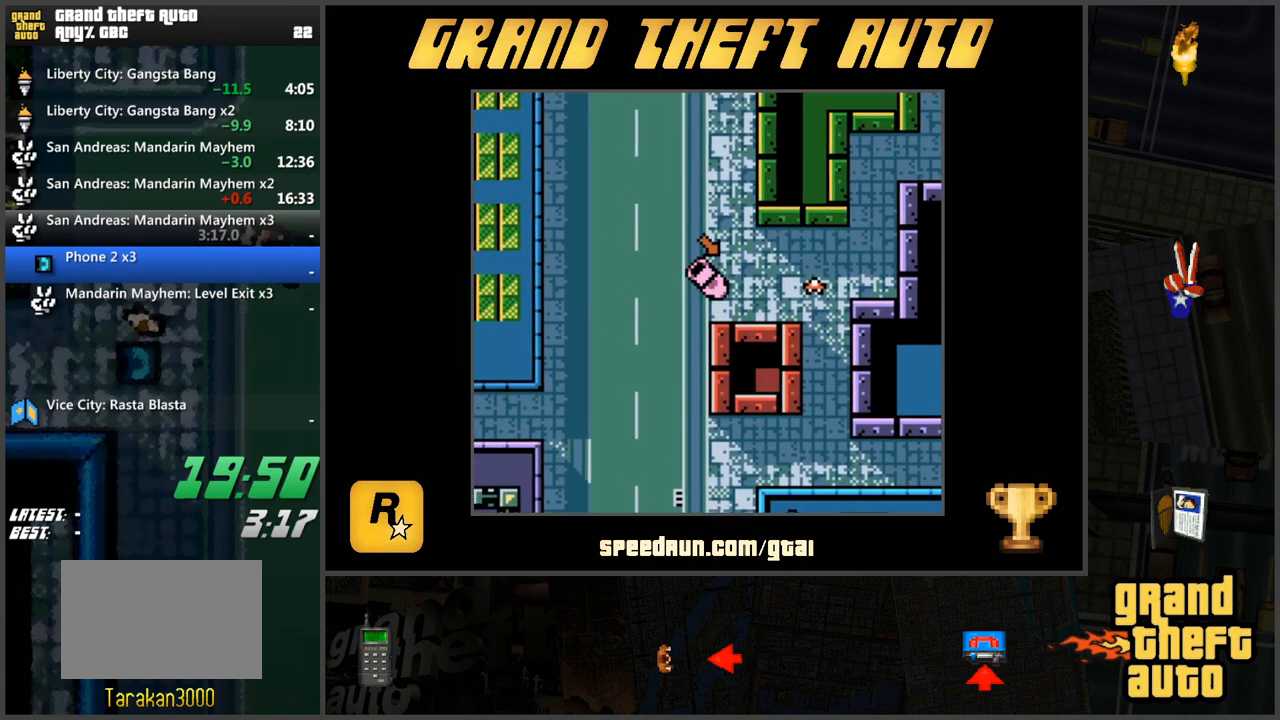
{"keys": [], "events": [[434, "a", "up"], [434, "s", "up"]]}
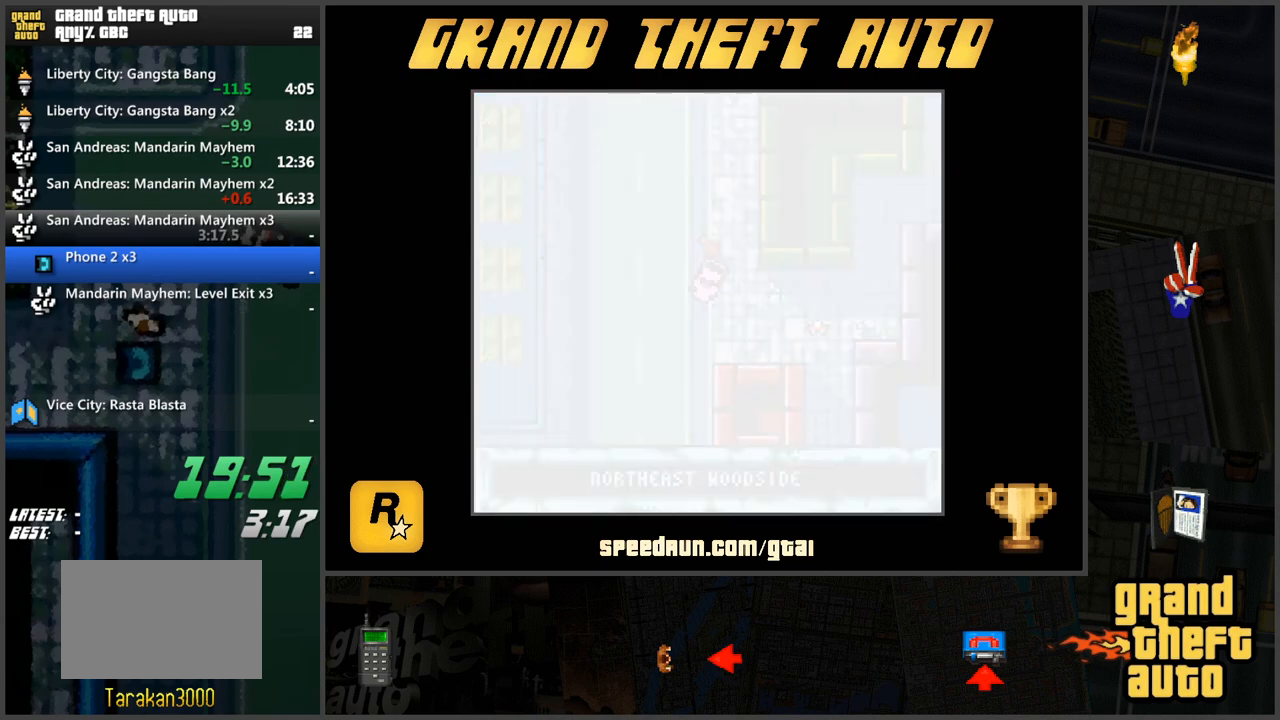
{"keys": ["w"], "events": [[301, "w", "down"], [401, "w", "up"], [484, "w", "down"]]}
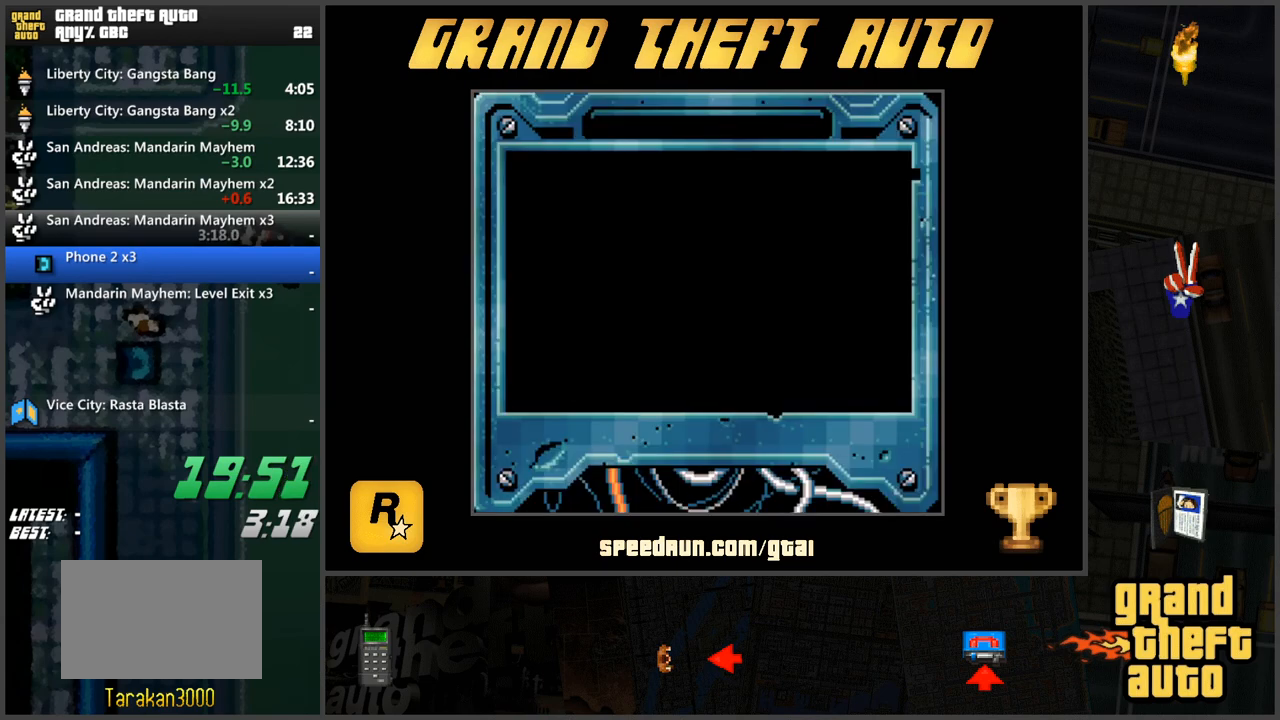
{"keys": [], "events": [[33, "w", "up"], [133, "w", "down"], [183, "w", "up"], [267, "w", "down"], [367, "w", "up"], [417, "w", "down"], [500, "w", "up"]]}
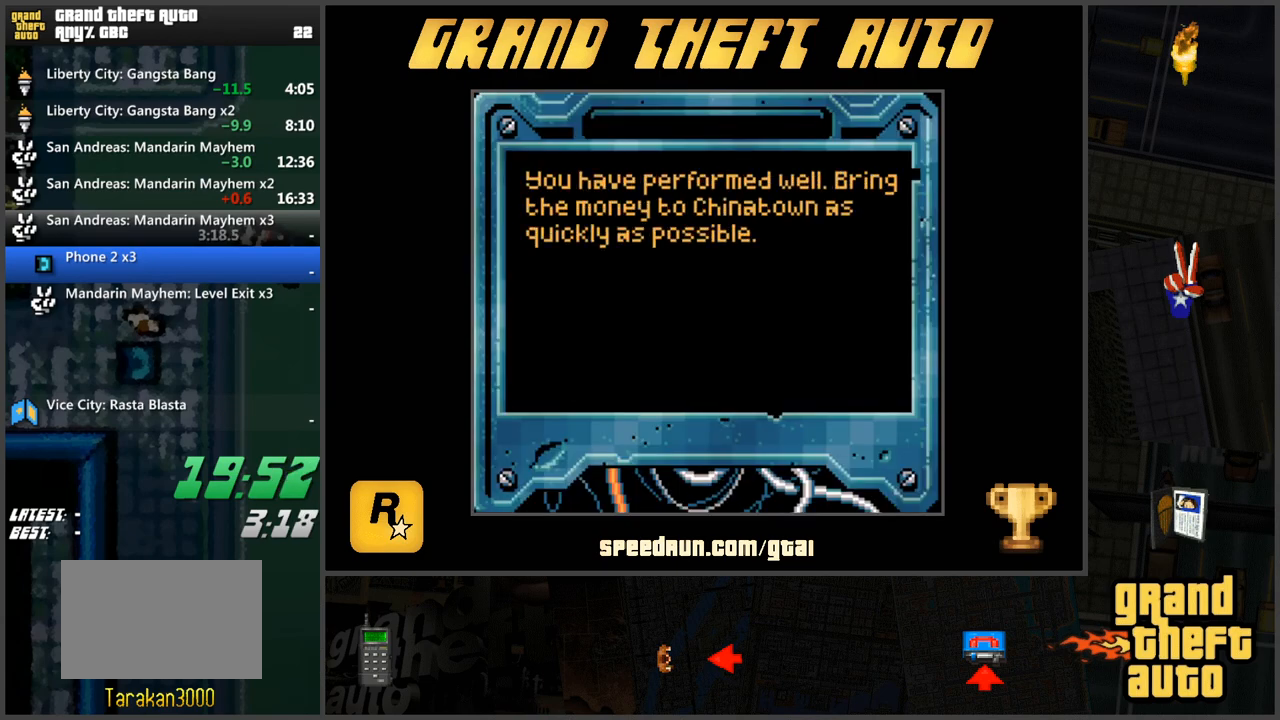
{"keys": [], "events": [[51, "w", "down"], [151, "w", "up"], [234, "w", "down"], [284, "w", "up"], [384, "w", "down"], [468, "w", "up"]]}
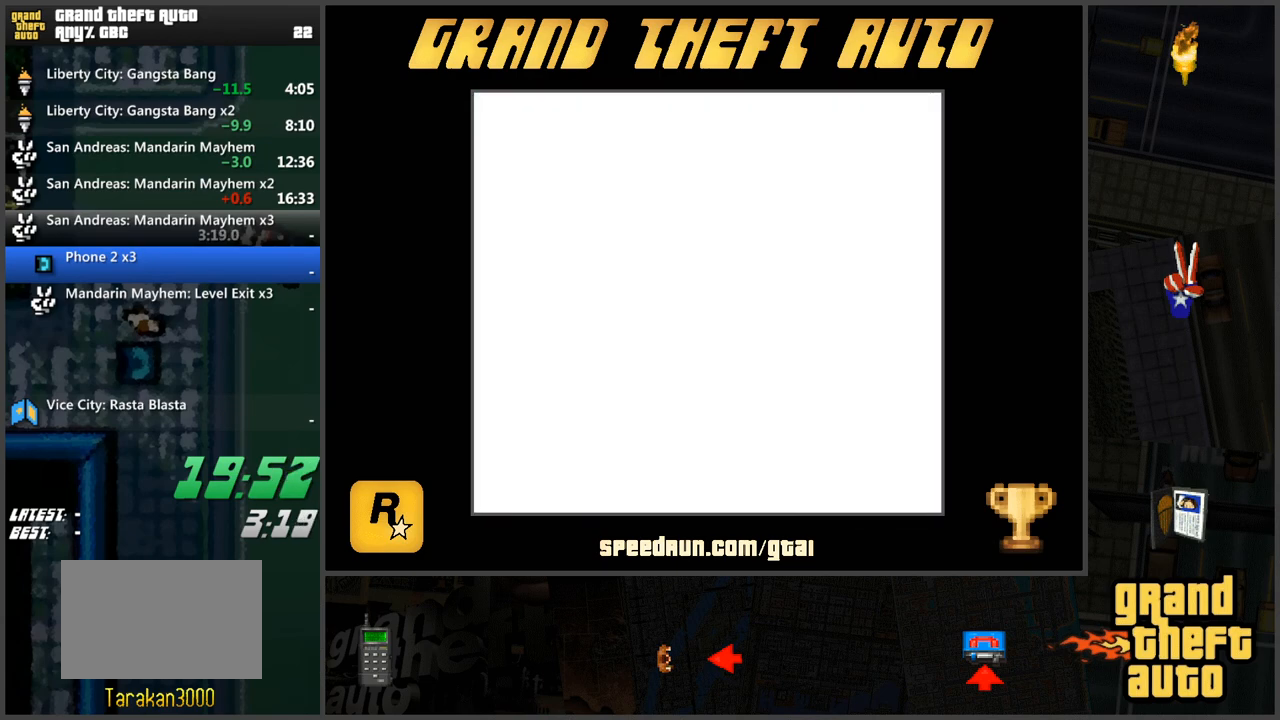
{"keys": [], "events": []}
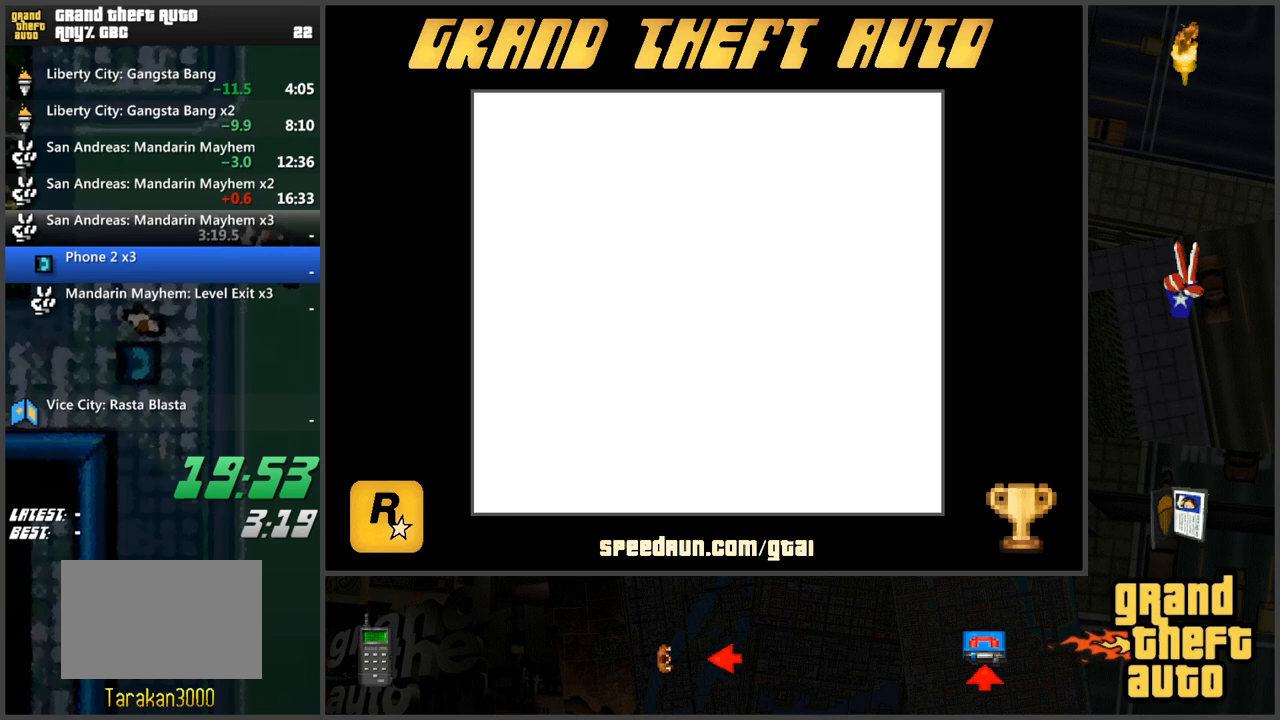
{"keys": ["w"], "events": [[34, "w", "down"]]}
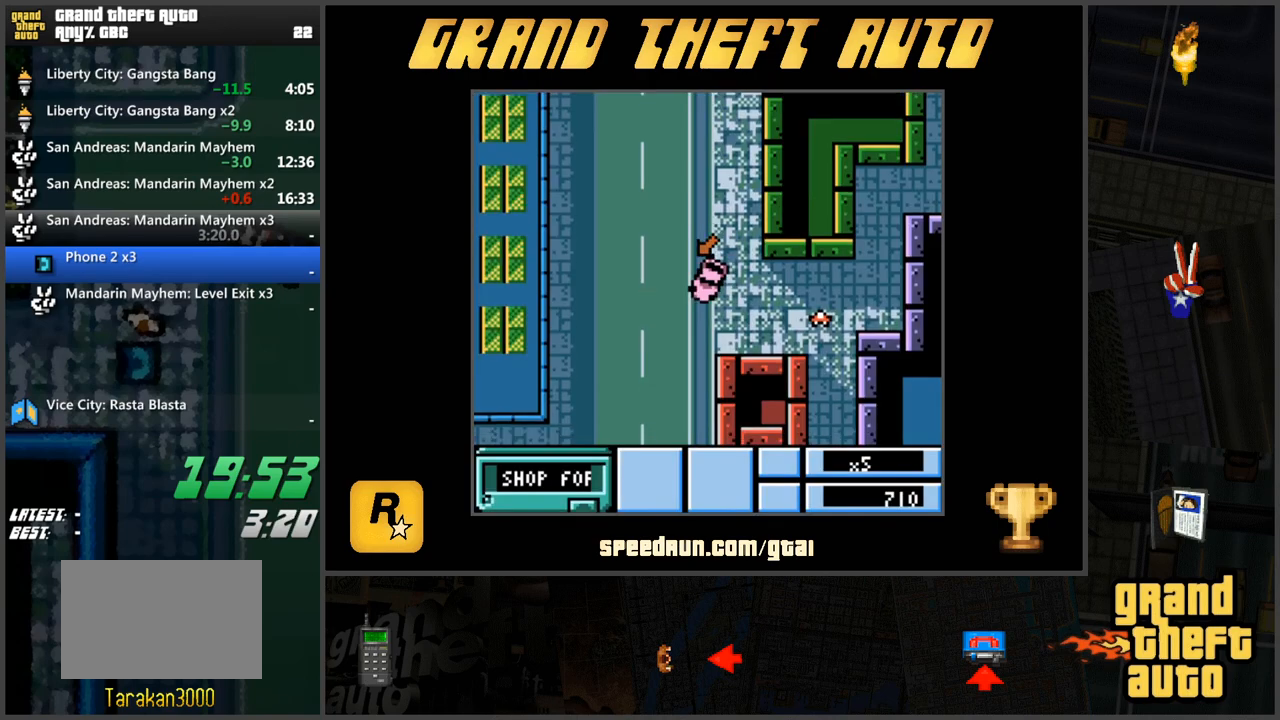
{"keys": [], "events": [[100, "a", "down"], [234, "w", "up"], [267, "a", "up"]]}
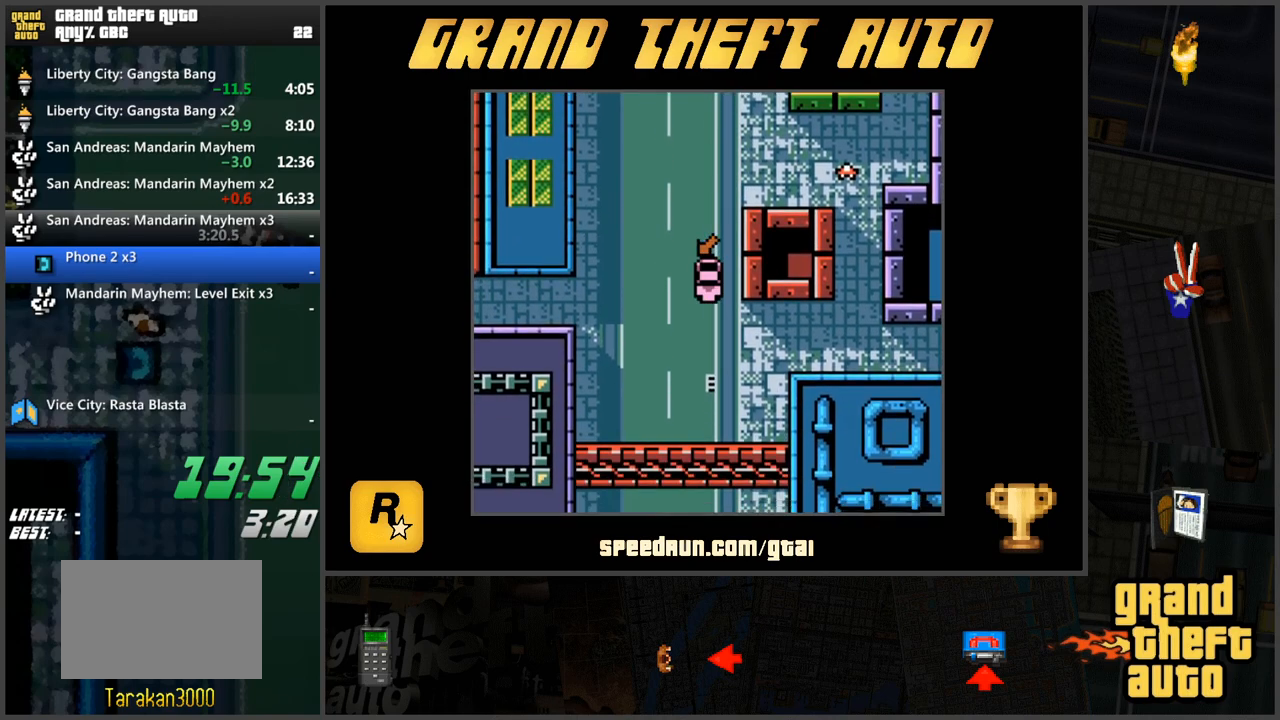
{"keys": [], "events": []}